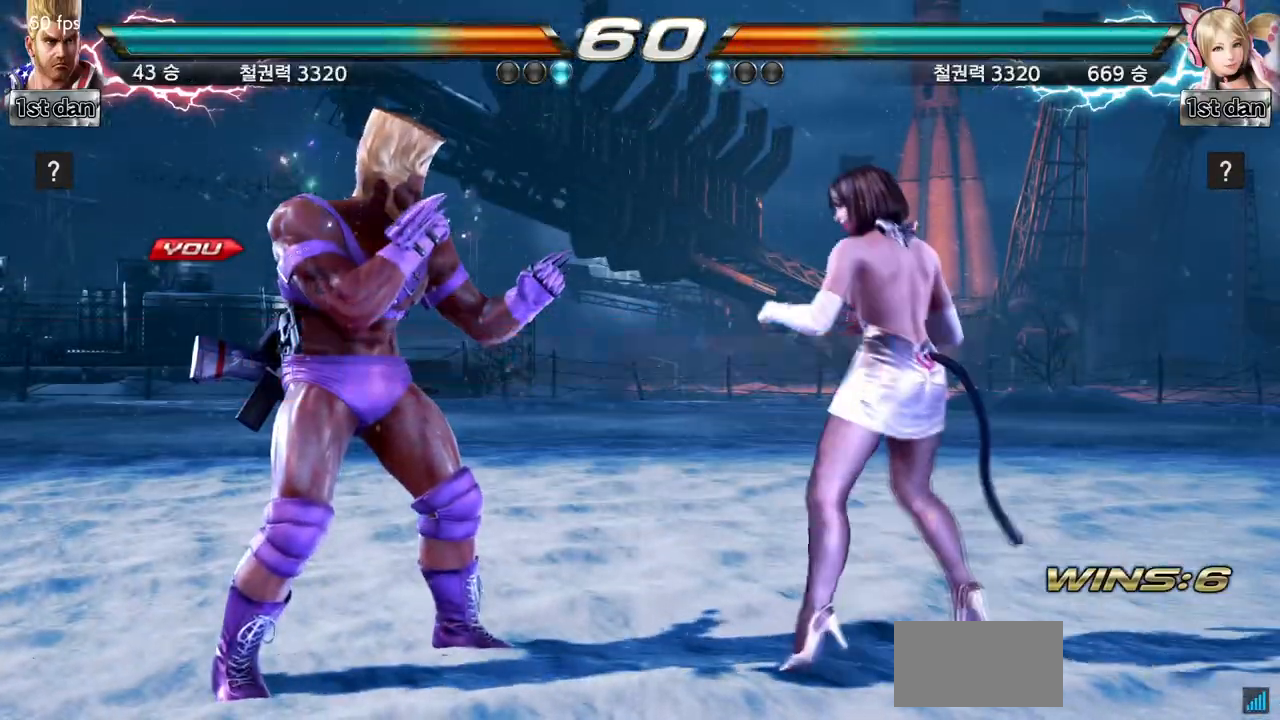
Gameplay with a controller (arcade stick); each line is a JSON object with the inputs held at the frame after it (dt_ms = milliseconds from this image to that frame). "events" lists button and stick changes between this image and that frame as [ms after this image, input, new state], when the widget could be followed in between. Not read: L3 R3.
{"dt_ms": 500, "buttons": [], "left_stick": "center", "events": []}
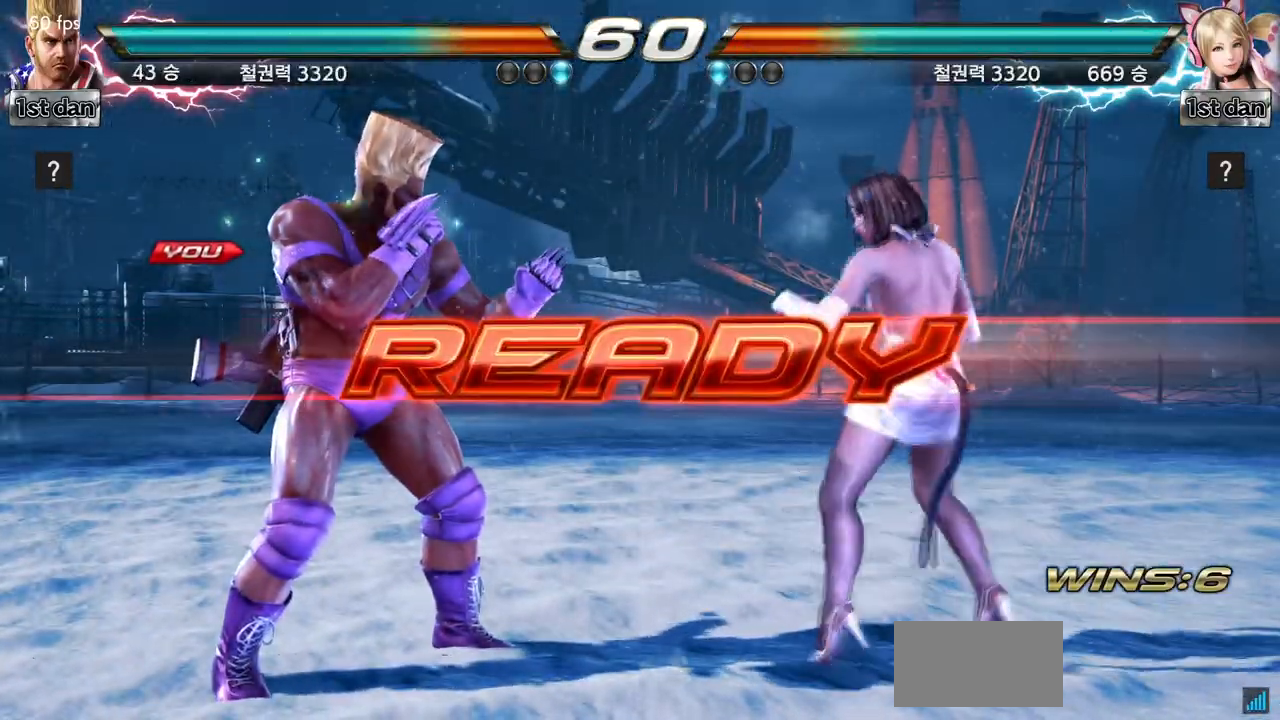
{"dt_ms": 500, "buttons": [], "left_stick": "center", "events": []}
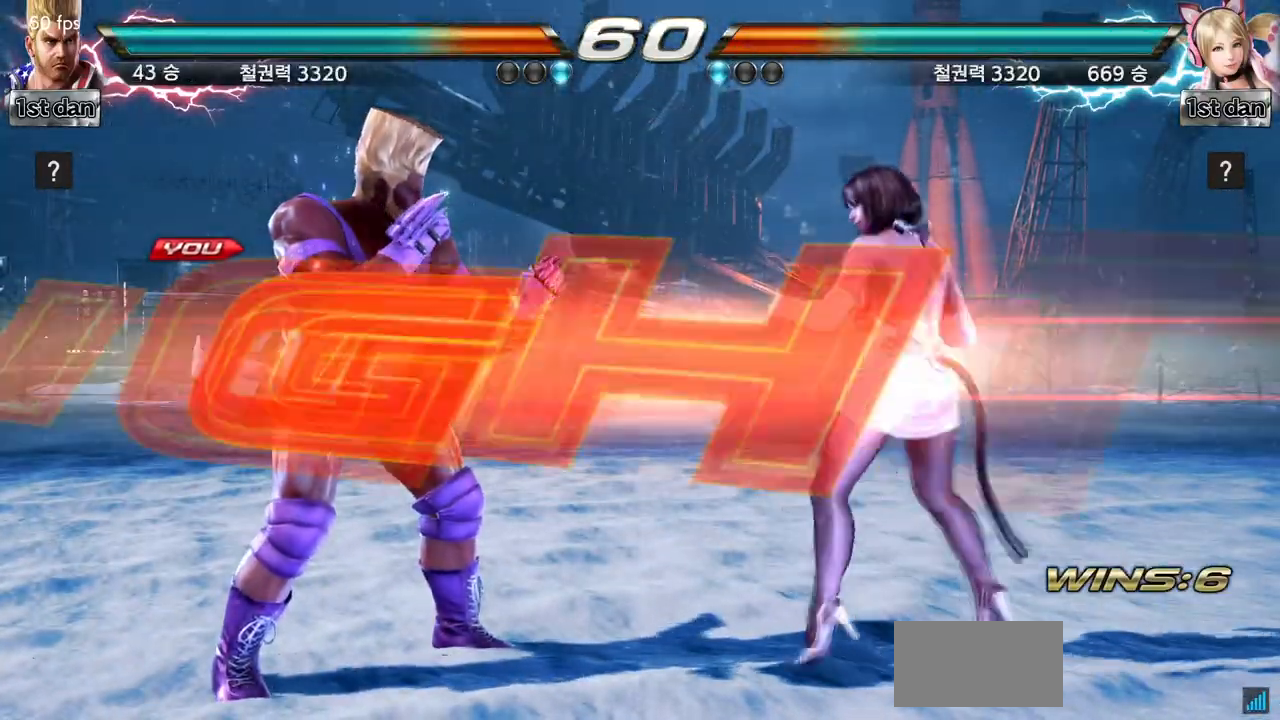
{"dt_ms": 500, "buttons": [], "left_stick": "center", "events": []}
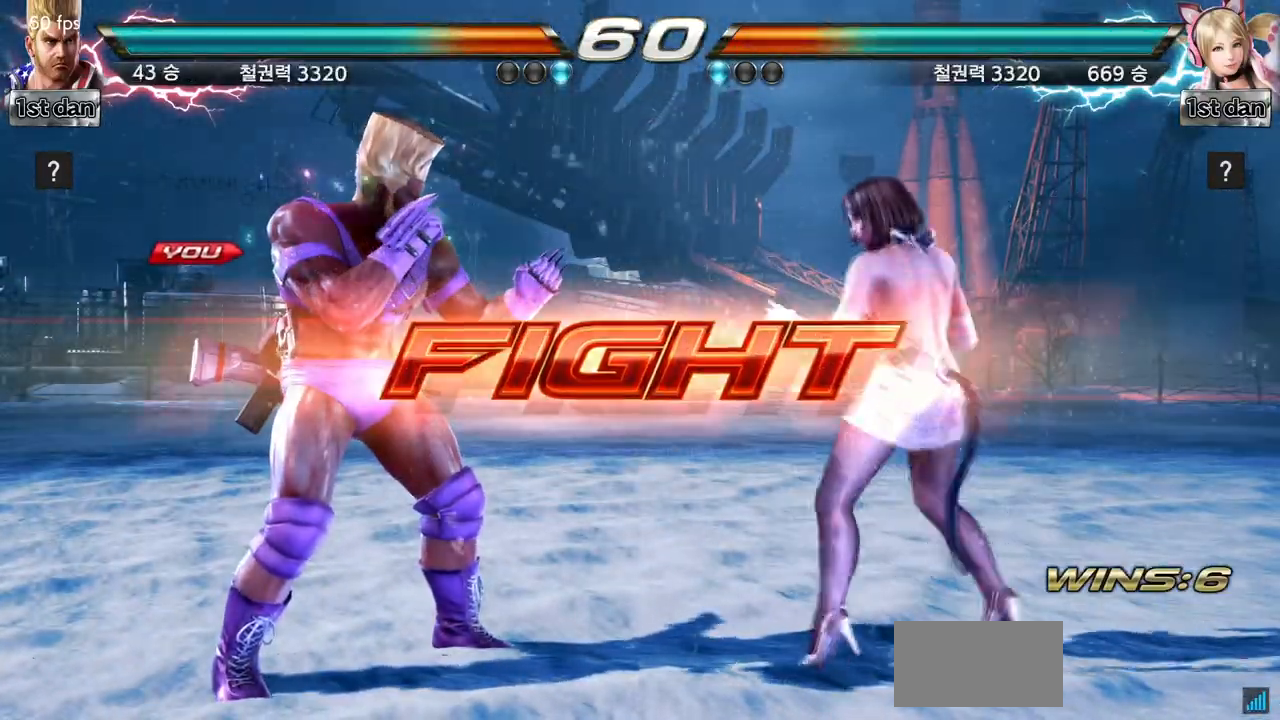
{"dt_ms": 500, "buttons": ["SQUARE"], "left_stick": "down-right", "events": [[33, "SQUARE", "down"], [200, "SQUARE", "up"], [467, "left_stick", "down-right"], [500, "SQUARE", "down"]]}
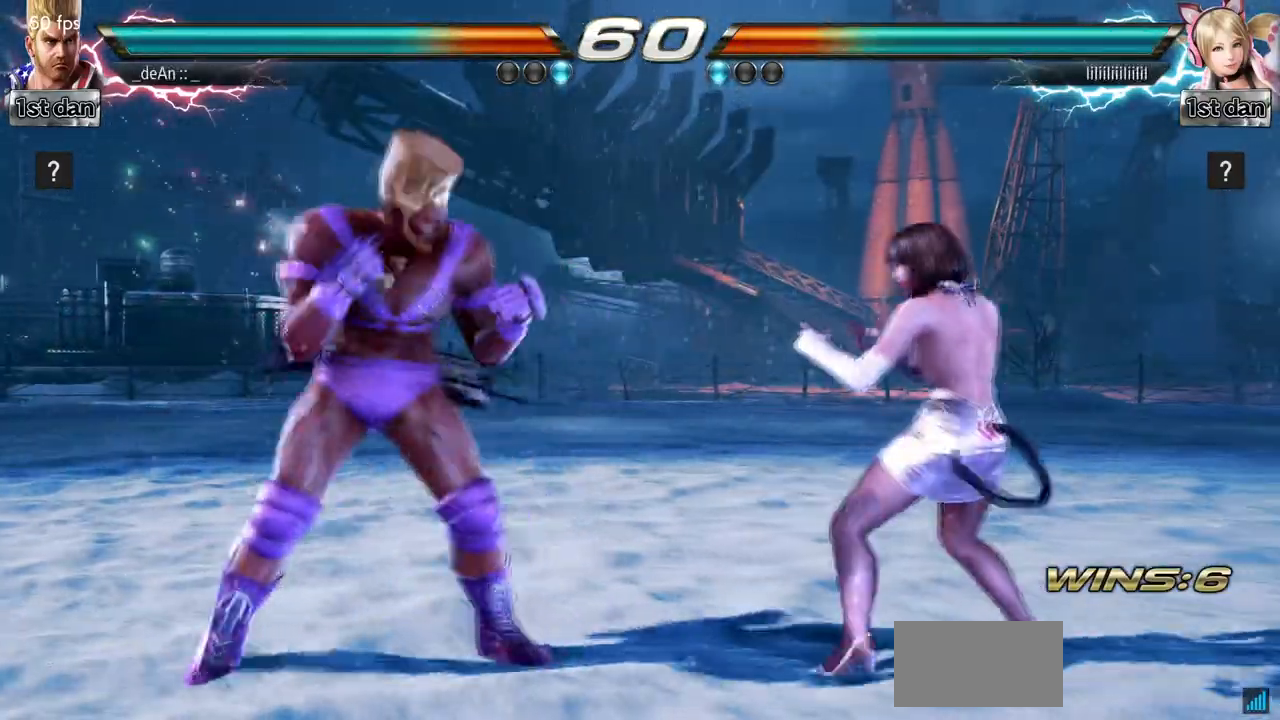
{"dt_ms": 500, "buttons": [], "left_stick": "center", "events": [[100, "SQUARE", "up"], [133, "SQUARE", "down"], [200, "left_stick", "center"], [267, "SQUARE", "up"]]}
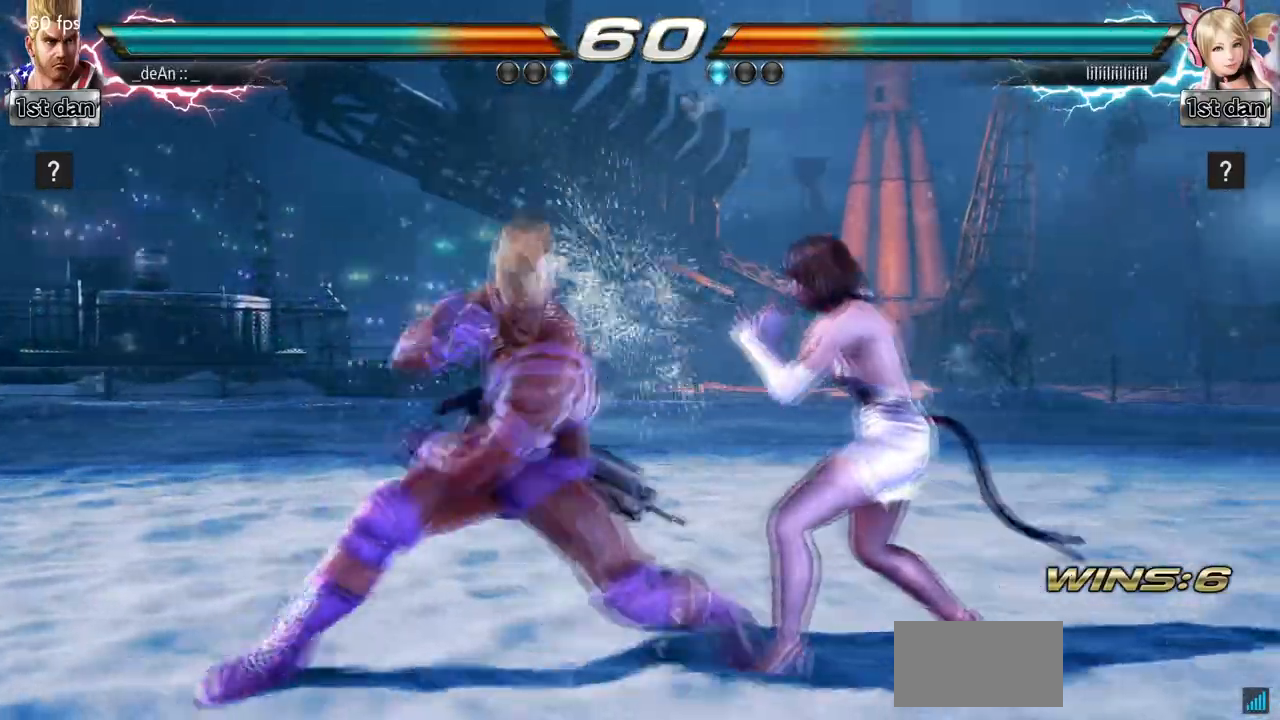
{"dt_ms": 500, "buttons": ["SQUARE"], "left_stick": "center", "events": [[400, "SQUARE", "down"]]}
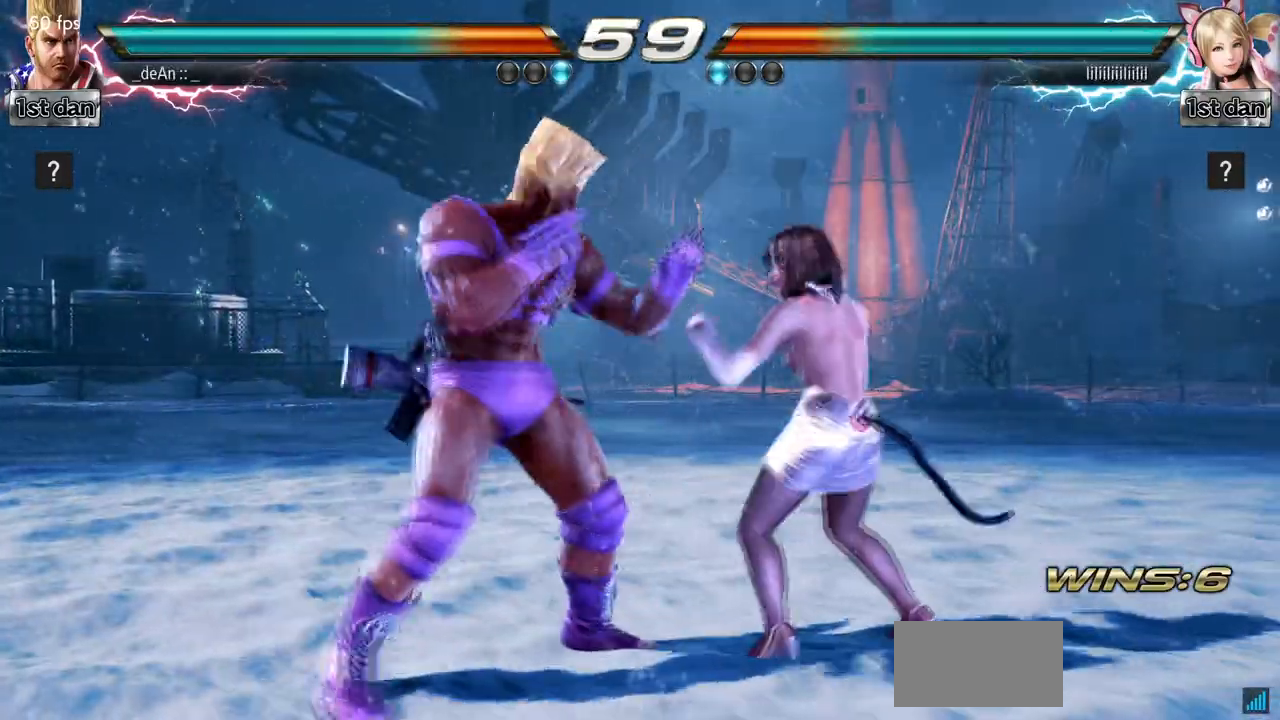
{"dt_ms": 500, "buttons": [], "left_stick": "left", "events": [[100, "SQUARE", "up"], [300, "left_stick", "left"]]}
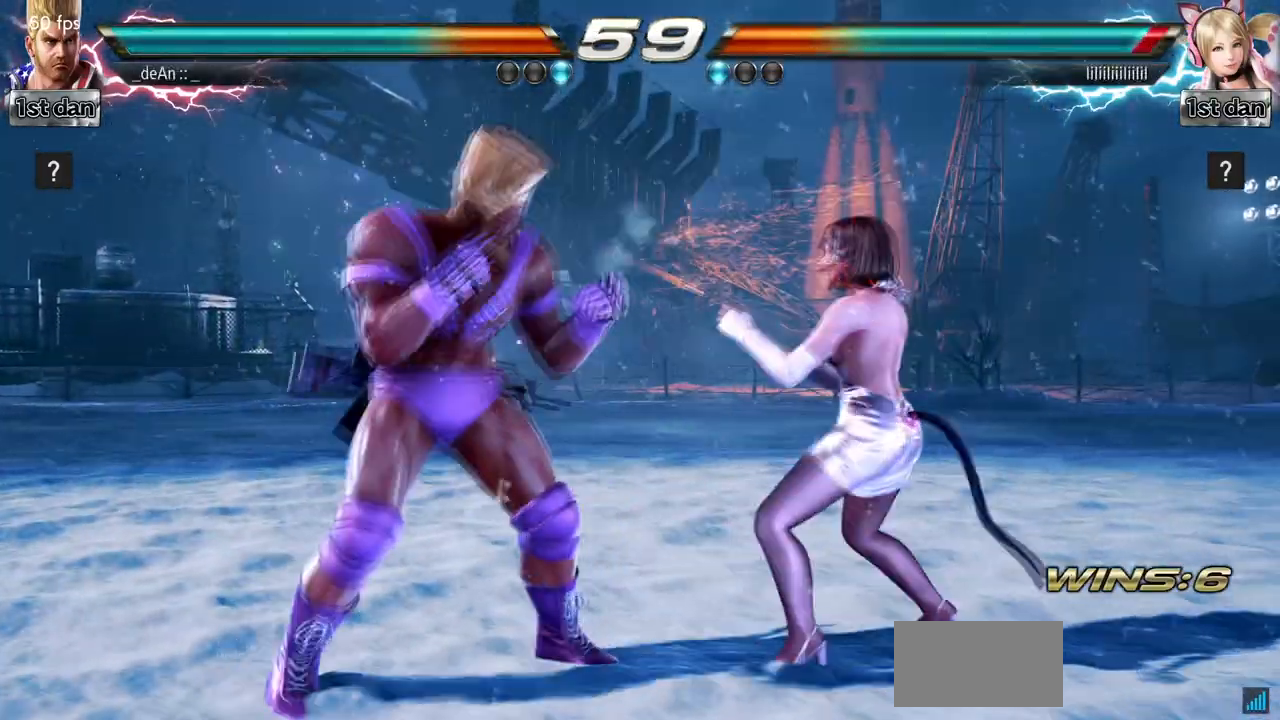
{"dt_ms": 500, "buttons": ["CIRCLE"], "left_stick": "left", "events": [[100, "CROSS", "down"], [267, "CIRCLE", "down"], [300, "CROSS", "up"], [400, "CIRCLE", "up"], [500, "CIRCLE", "down"]]}
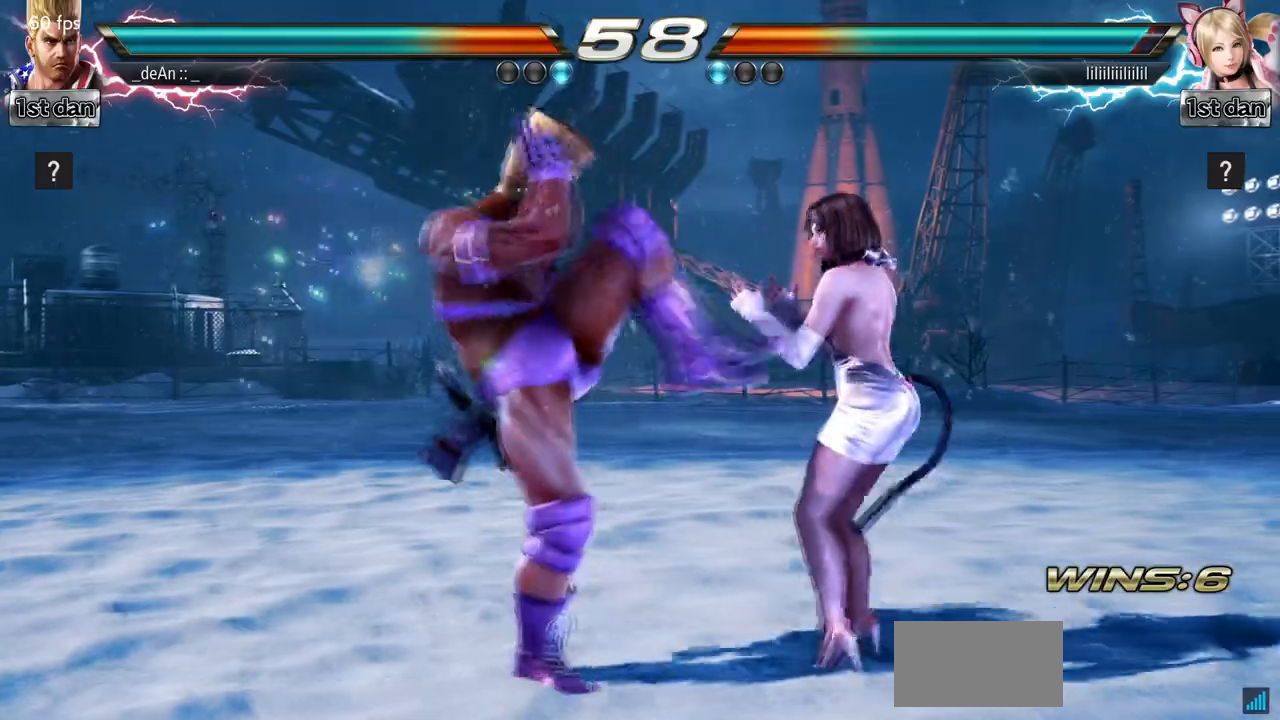
{"dt_ms": 500, "buttons": [], "left_stick": "left", "events": [[167, "CIRCLE", "up"], [200, "CIRCLE", "down"], [333, "CIRCLE", "up"]]}
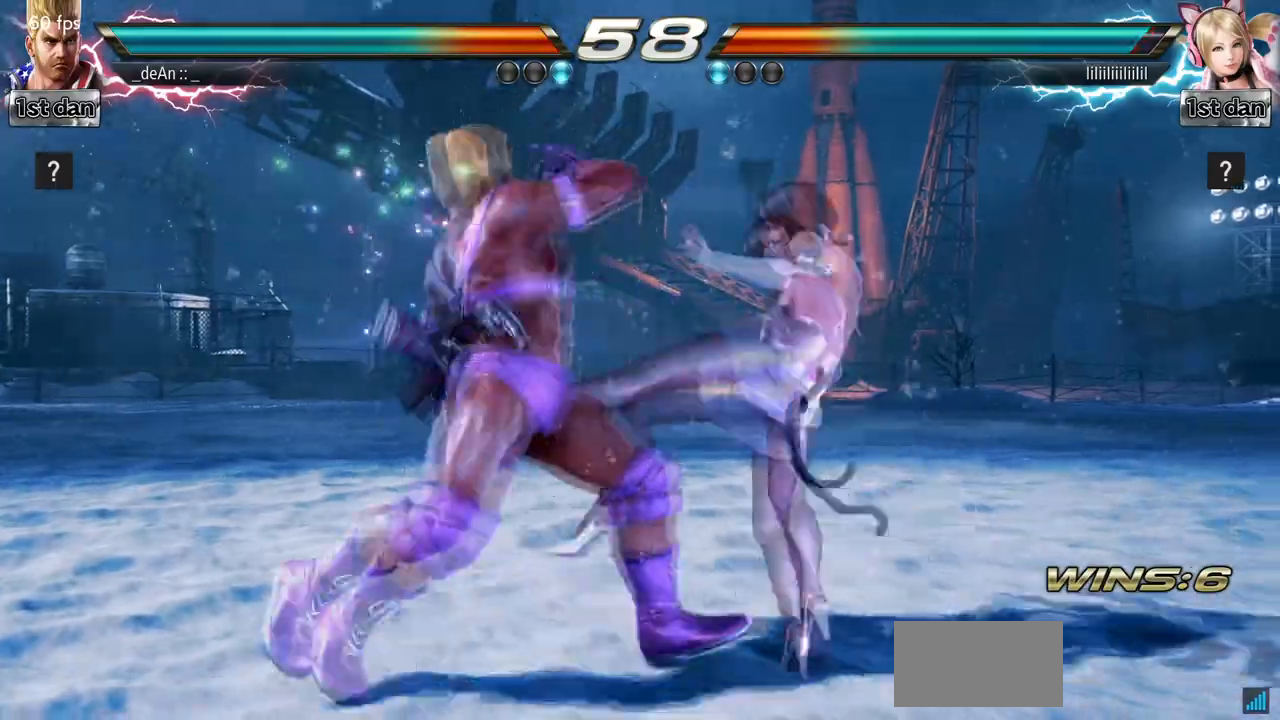
{"dt_ms": 500, "buttons": ["SQUARE"], "left_stick": "left", "events": [[500, "SQUARE", "down"]]}
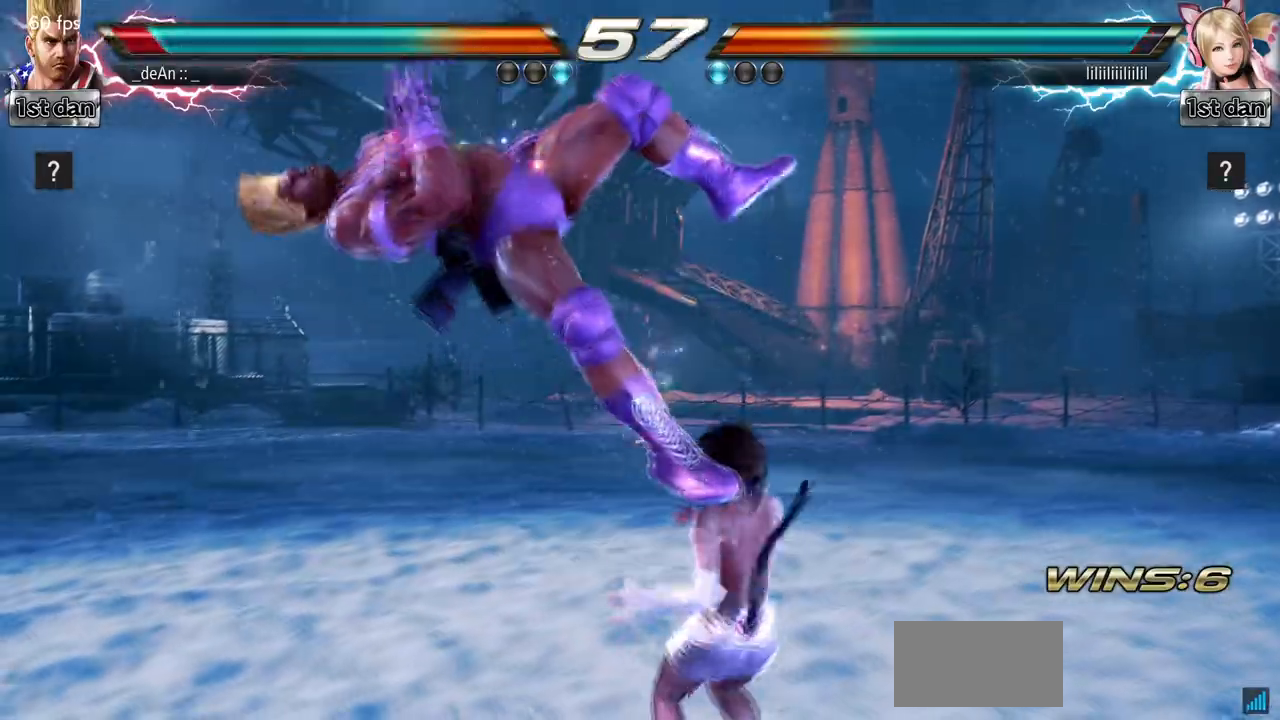
{"dt_ms": 500, "buttons": [], "left_stick": "left", "events": [[67, "SQUARE", "up"]]}
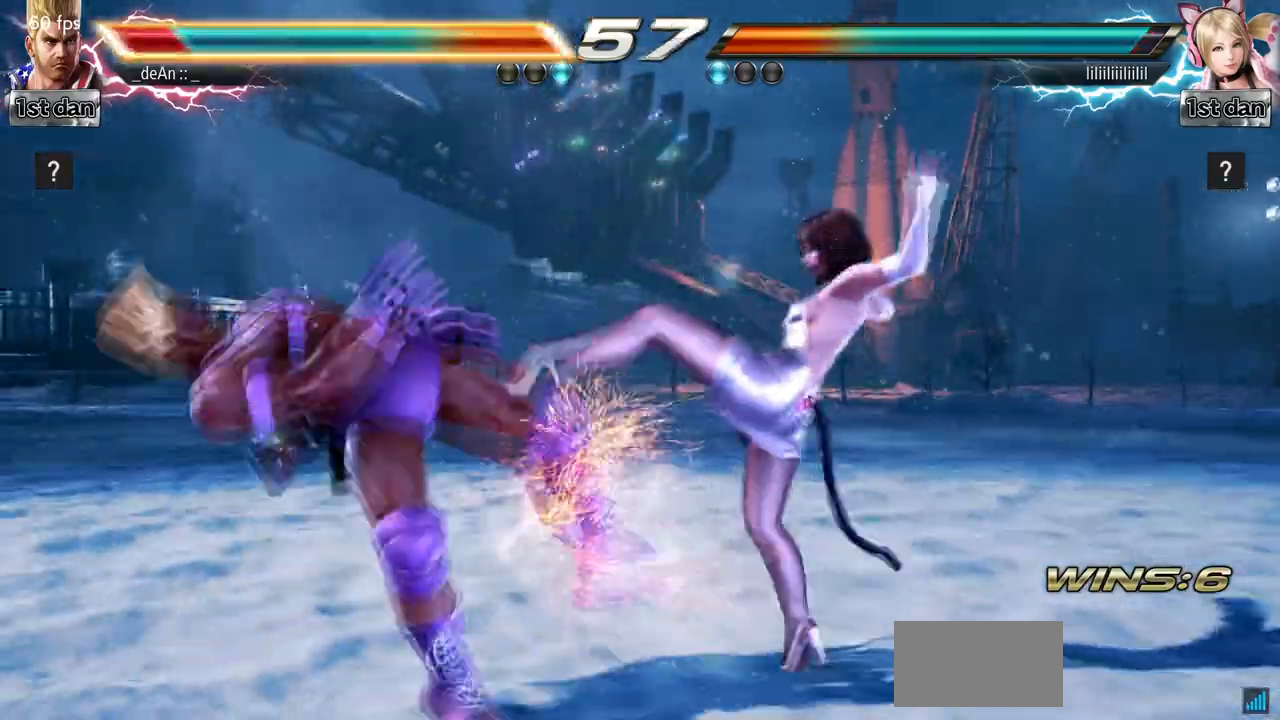
{"dt_ms": 500, "buttons": [], "left_stick": "left", "events": []}
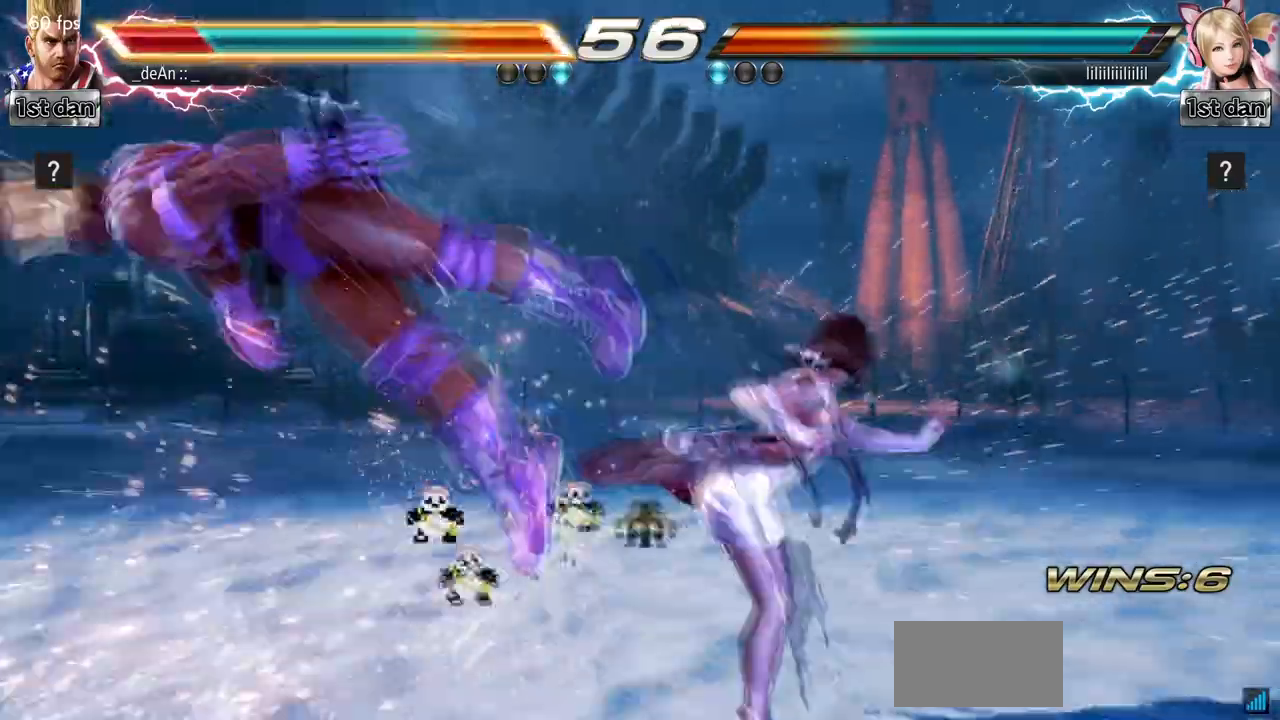
{"dt_ms": 500, "buttons": ["SQUARE"], "left_stick": "left", "events": [[500, "SQUARE", "down"]]}
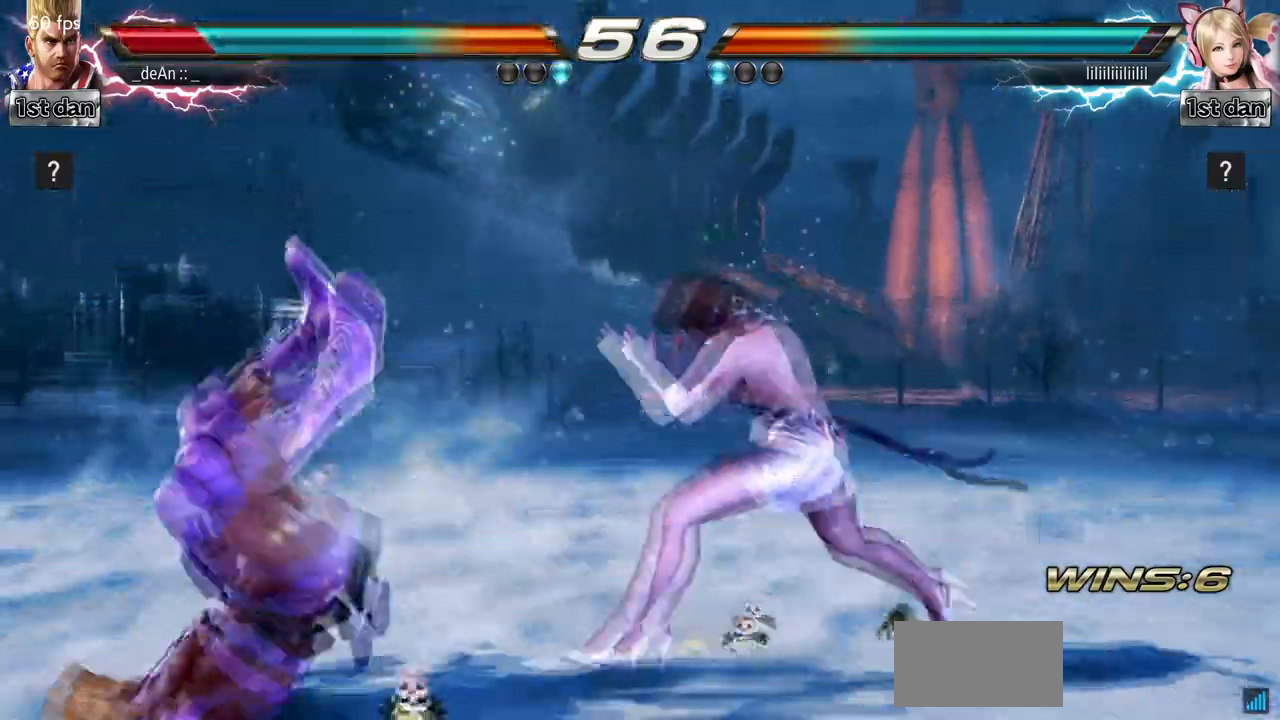
{"dt_ms": 500, "buttons": ["SQUARE"], "left_stick": "left", "events": [[100, "SQUARE", "up"], [167, "SQUARE", "down"], [300, "SQUARE", "up"], [367, "SQUARE", "down"]]}
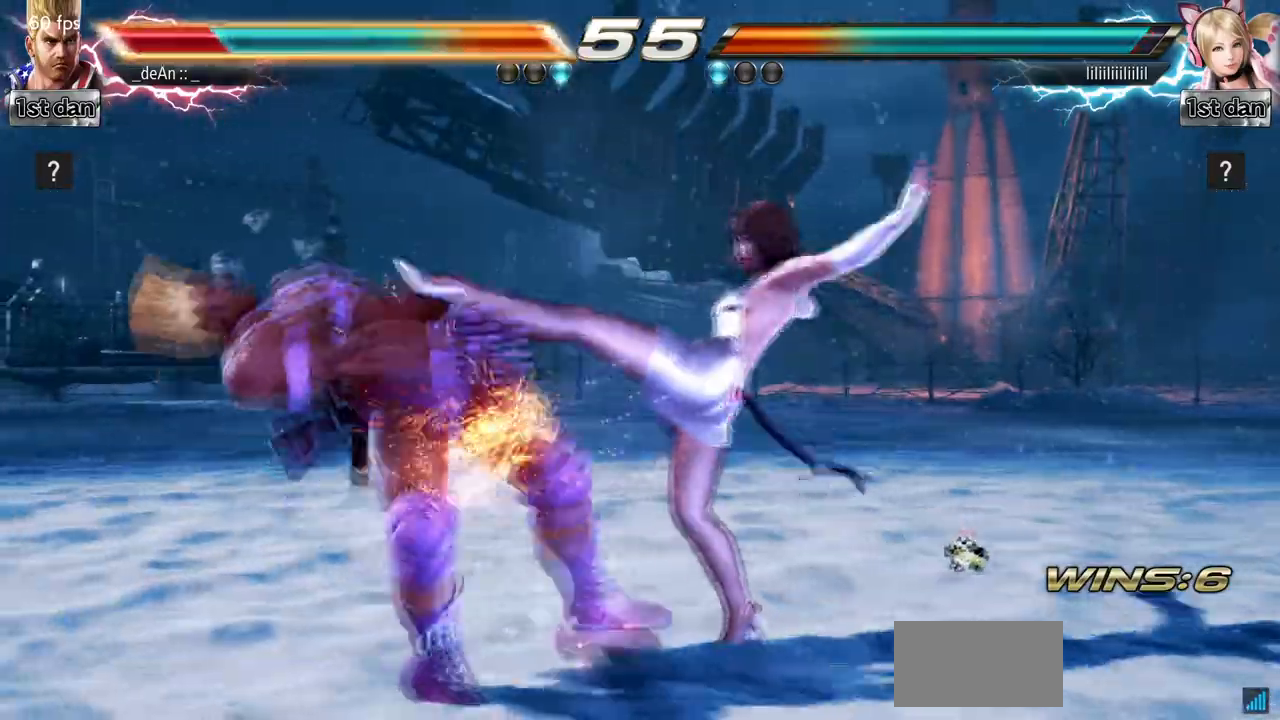
{"dt_ms": 500, "buttons": [], "left_stick": "left", "events": [[33, "SQUARE", "up"]]}
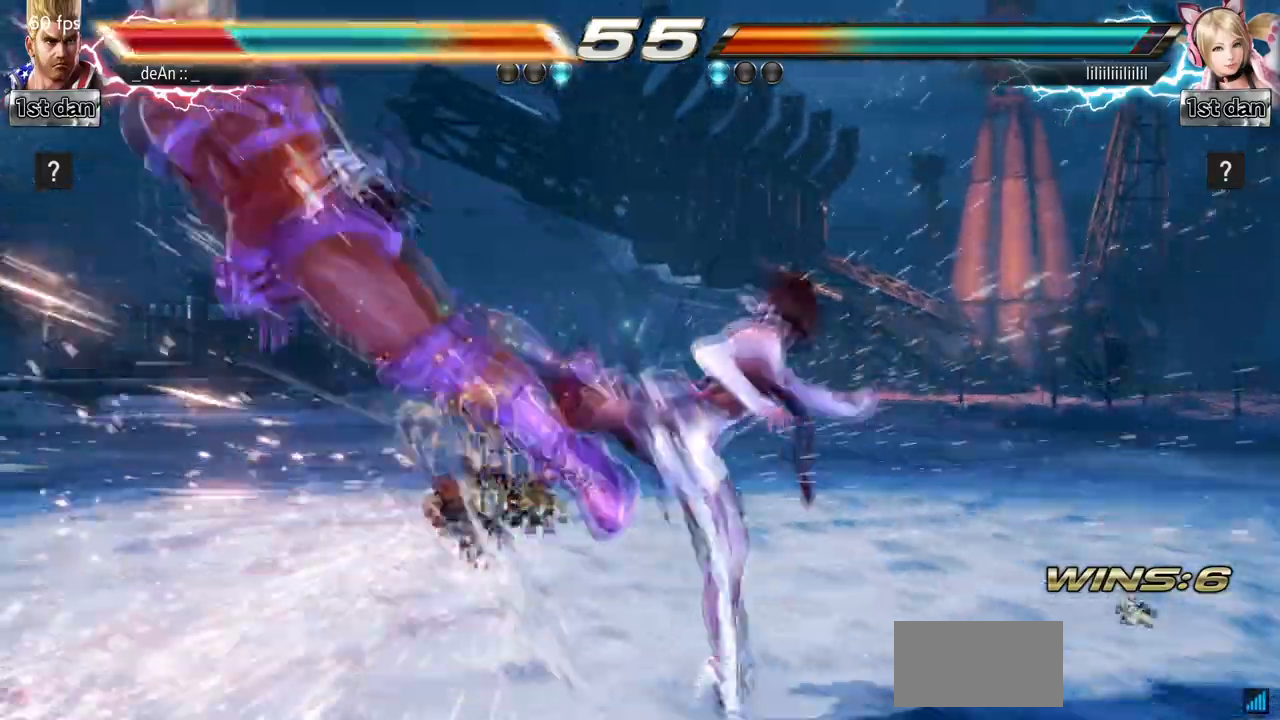
{"dt_ms": 500, "buttons": [], "left_stick": "left", "events": []}
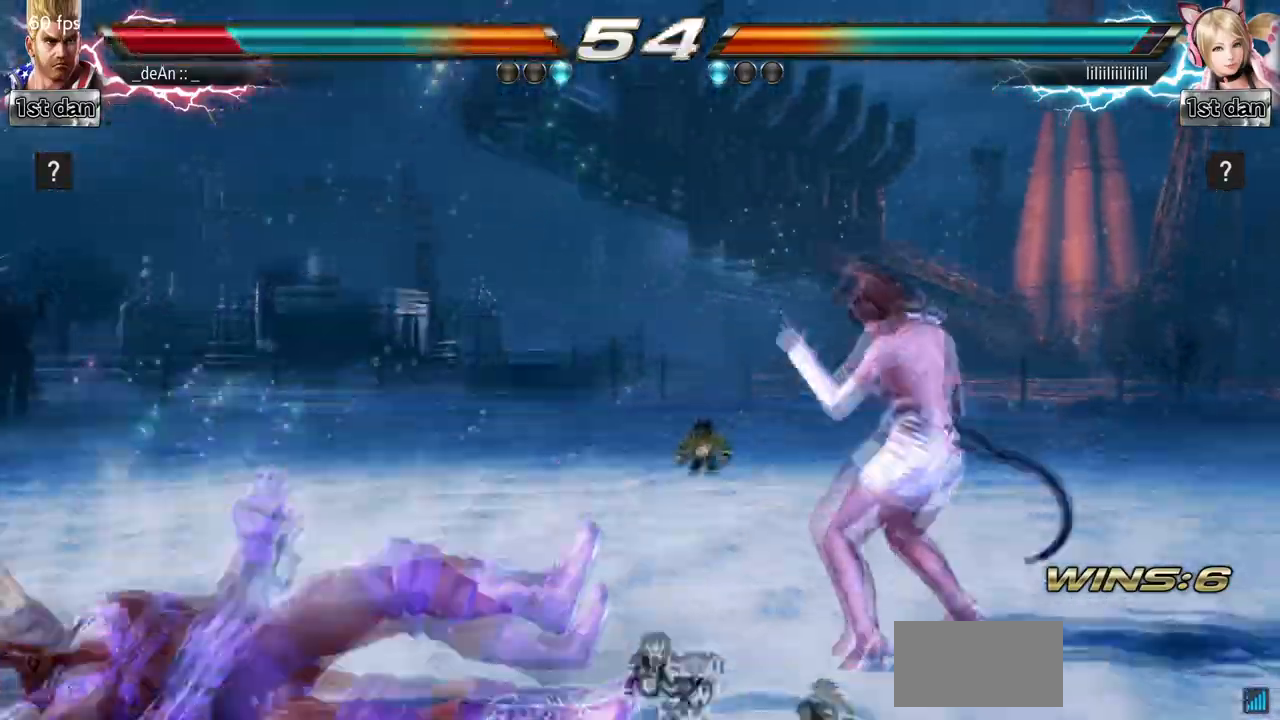
{"dt_ms": 500, "buttons": [], "left_stick": "center", "events": [[100, "SQUARE", "down"], [267, "left_stick", "center"], [300, "SQUARE", "up"], [400, "left_stick", "left"], [500, "left_stick", "center"]]}
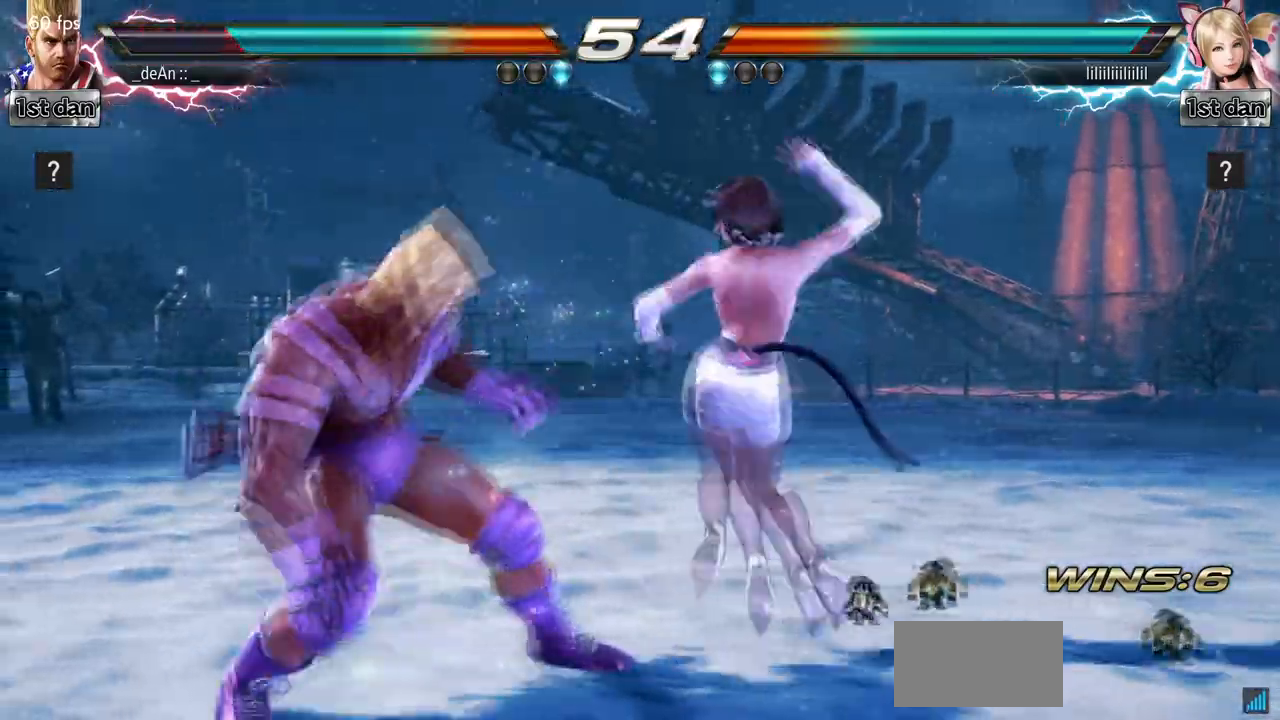
{"dt_ms": 500, "buttons": ["SQUARE"], "left_stick": "center", "events": [[133, "left_stick", "left"], [433, "left_stick", "center"], [500, "SQUARE", "down"]]}
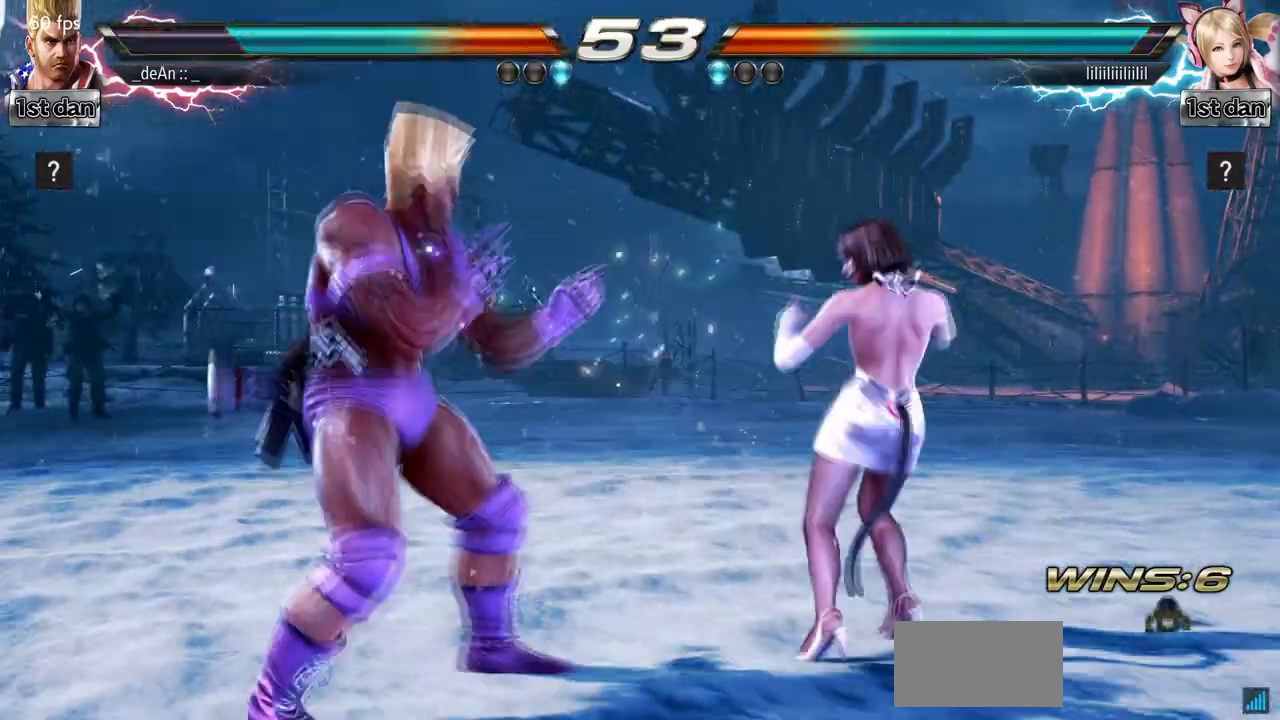
{"dt_ms": 500, "buttons": [], "left_stick": "center", "events": [[67, "TRIANGLE", "down"], [200, "SQUARE", "up"], [233, "TRIANGLE", "up"]]}
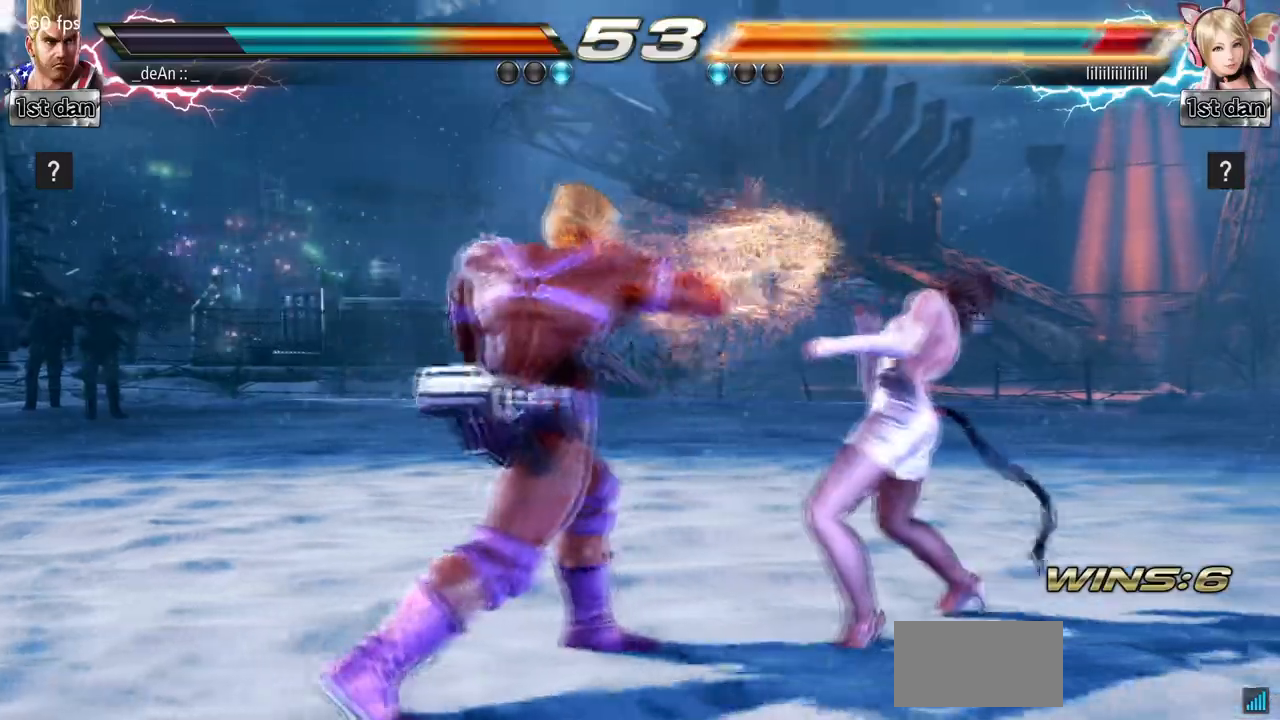
{"dt_ms": 500, "buttons": [], "left_stick": "center", "events": [[100, "left_stick", "down-right"], [133, "SQUARE", "down"], [233, "SQUARE", "up"], [300, "SQUARE", "down"], [367, "left_stick", "center"], [467, "SQUARE", "up"]]}
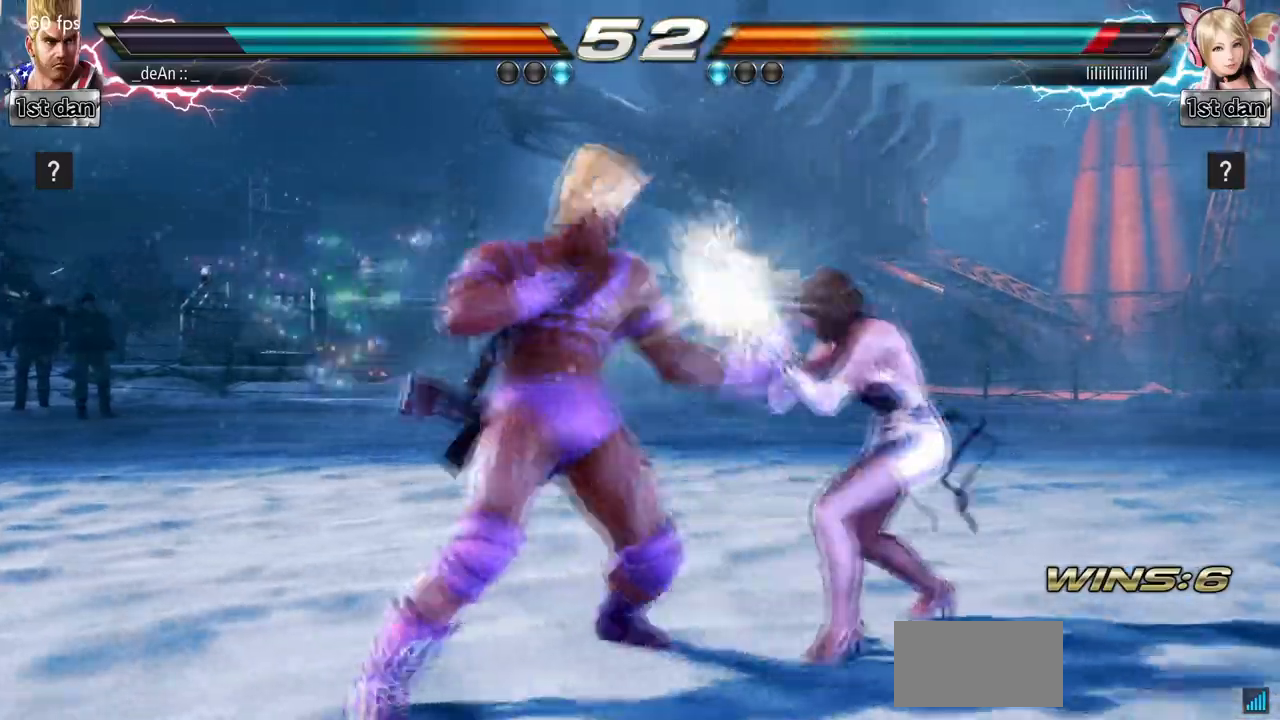
{"dt_ms": 500, "buttons": ["TRIANGLE"], "left_stick": "center", "events": [[33, "TRIANGLE", "down"], [167, "TRIANGLE", "up"], [200, "TRIANGLE", "down"], [300, "TRIANGLE", "up"], [367, "TRIANGLE", "down"]]}
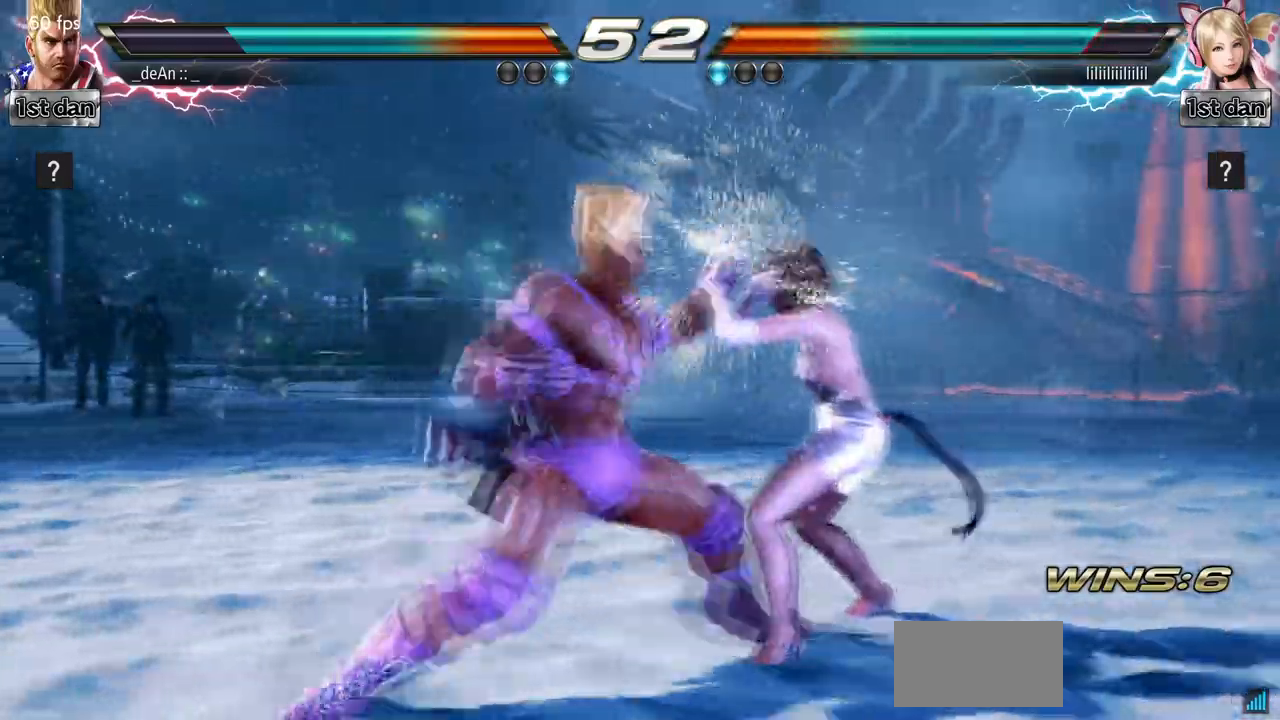
{"dt_ms": 500, "buttons": [], "left_stick": "center", "events": [[100, "TRIANGLE", "up"], [133, "TRIANGLE", "down"], [267, "TRIANGLE", "up"]]}
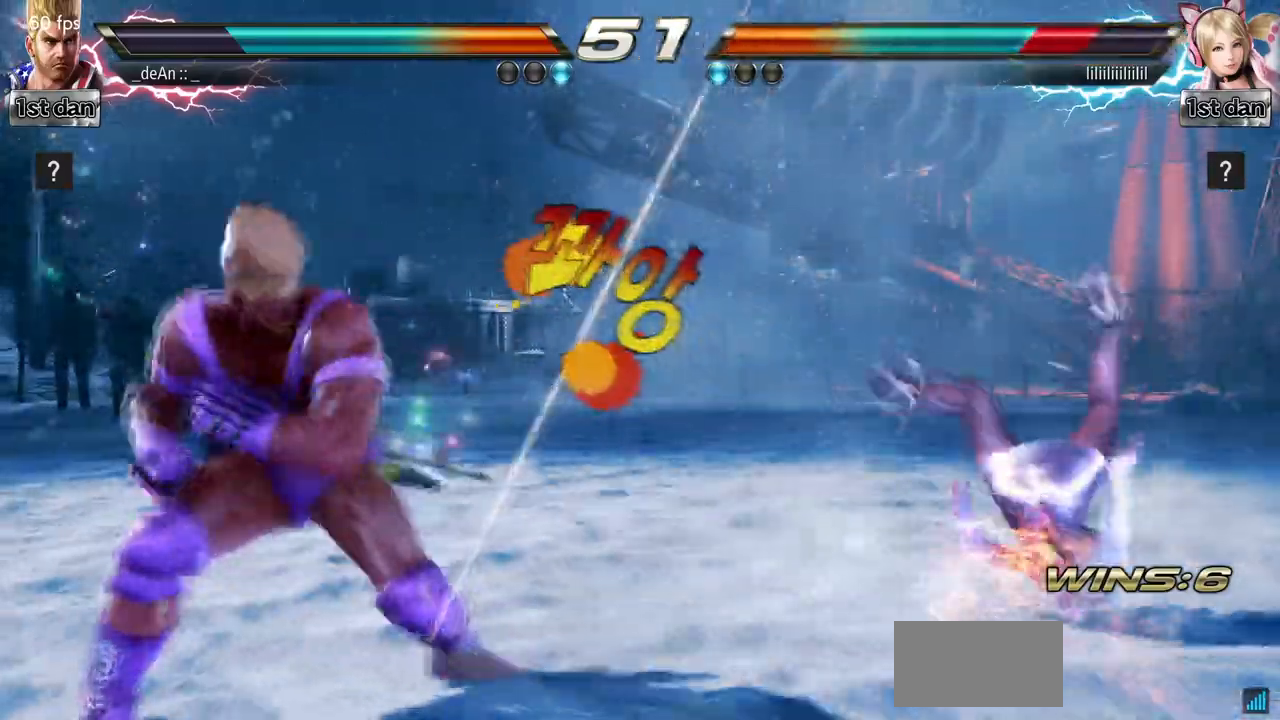
{"dt_ms": 500, "buttons": [], "left_stick": "center", "events": [[400, "left_stick", "right"], [467, "left_stick", "center"]]}
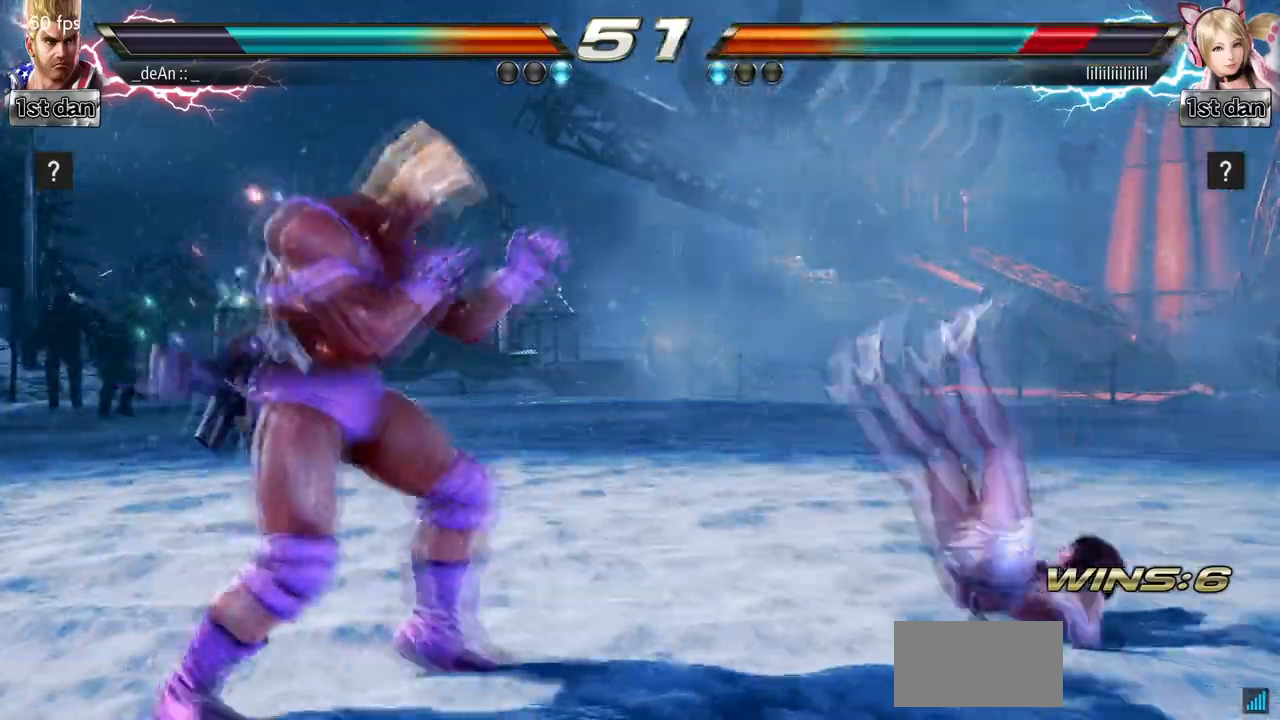
{"dt_ms": 1000, "buttons": [], "left_stick": "center"}
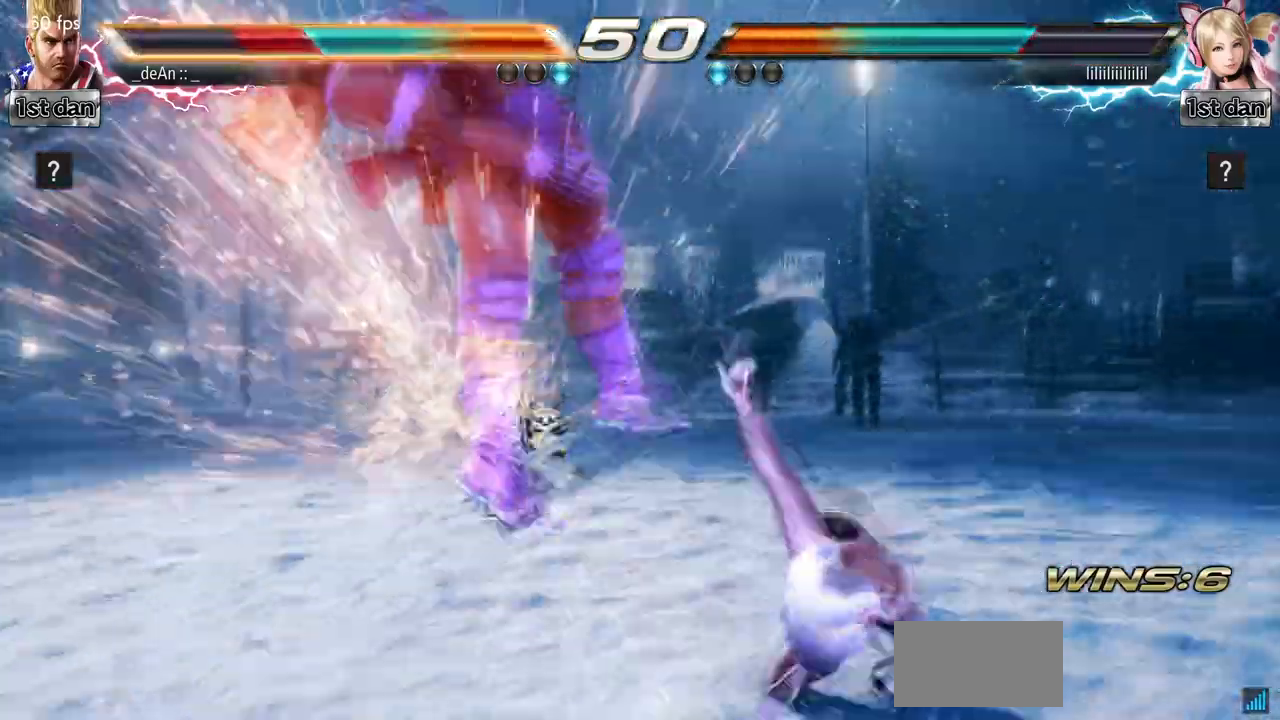
{"dt_ms": 500, "buttons": ["SQUARE"], "left_stick": "left", "events": [[167, "left_stick", "left"], [400, "SQUARE", "down"]]}
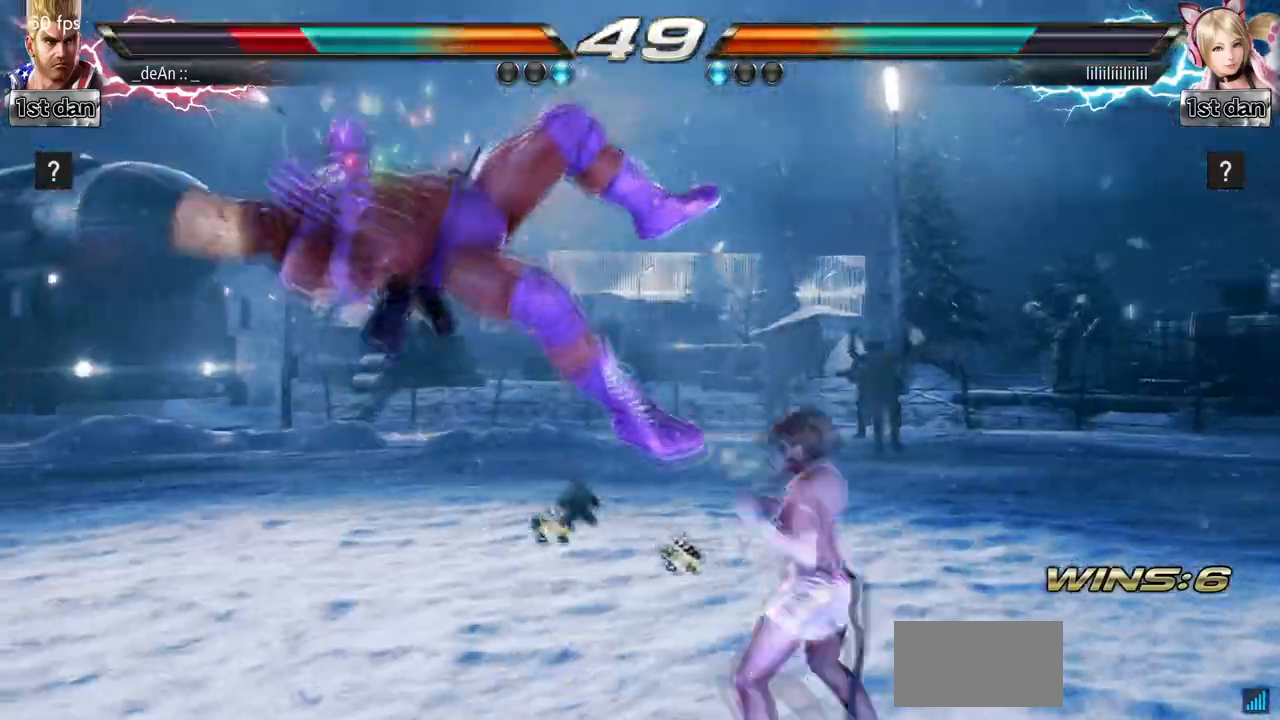
{"dt_ms": 500, "buttons": [], "left_stick": "left", "events": [[33, "SQUARE", "up"]]}
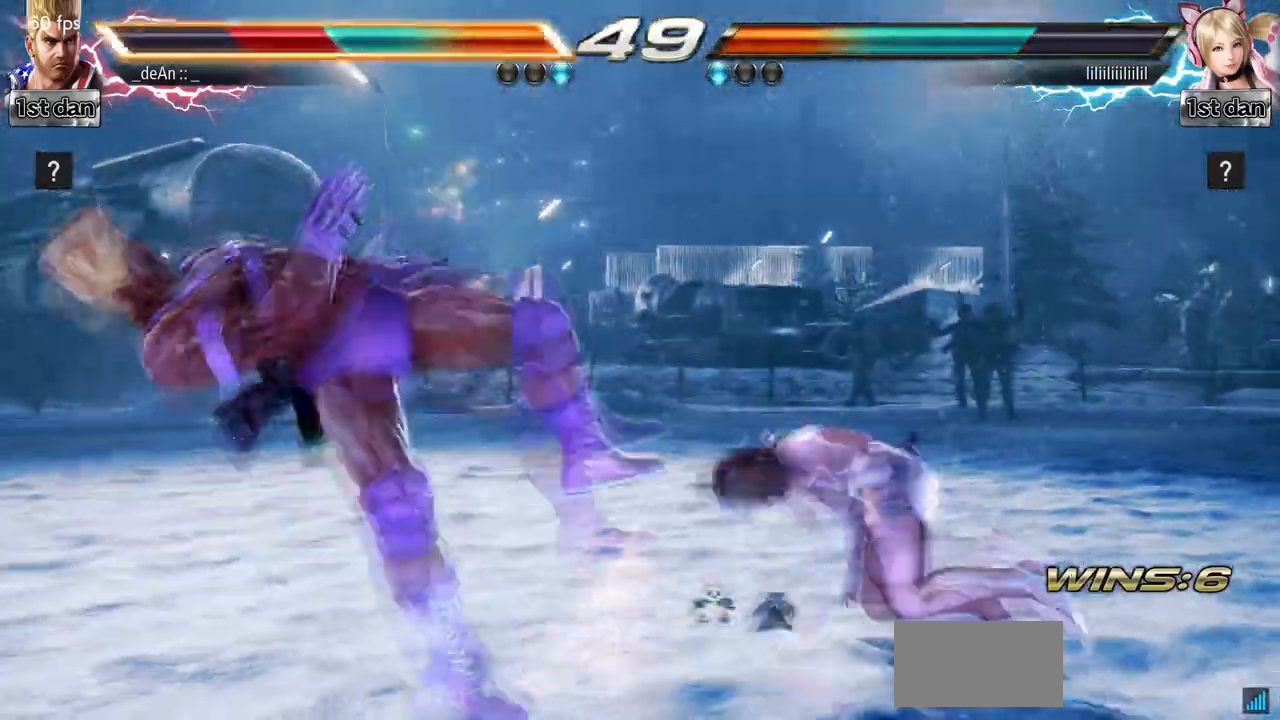
{"dt_ms": 500, "buttons": [], "left_stick": "left", "events": []}